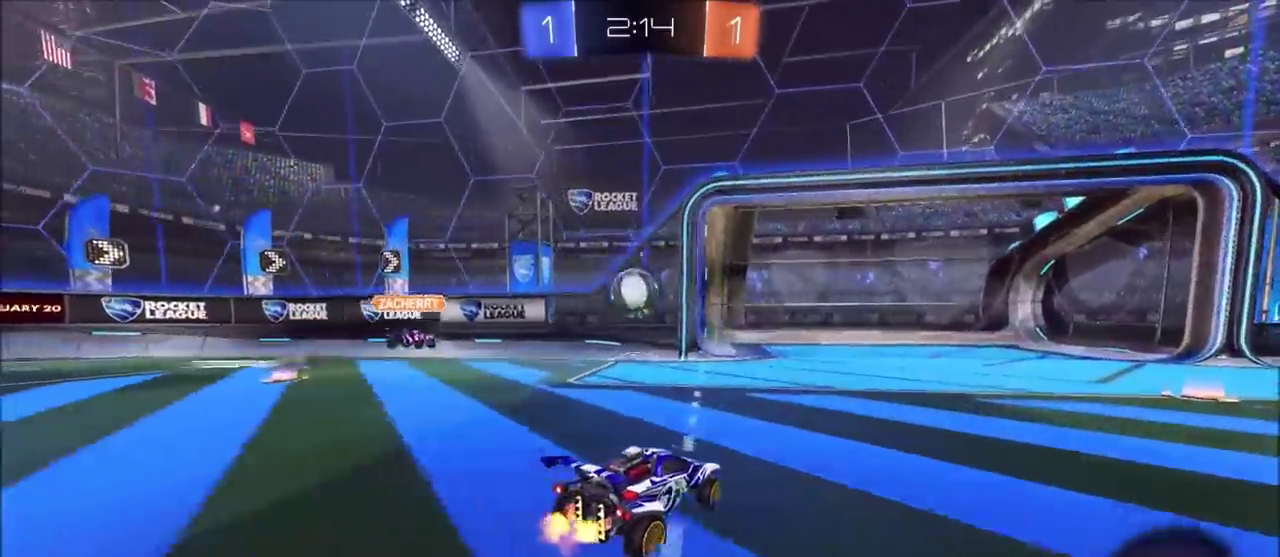
Gameplay with a controller (PlayStation layout); each line is a JSON object with the inputs held at the frame after it. "events" lists button and stick changes between this image and that frame as [ms after this image, input, new state], when the widget could be followed in between. Not read: DPAD_RIGHT R1.
{"buttons": ["R2"], "left_stick": "center", "right_stick": "center", "events": [[83, "left_stick", "center"], [183, "CIRCLE", "up"]]}
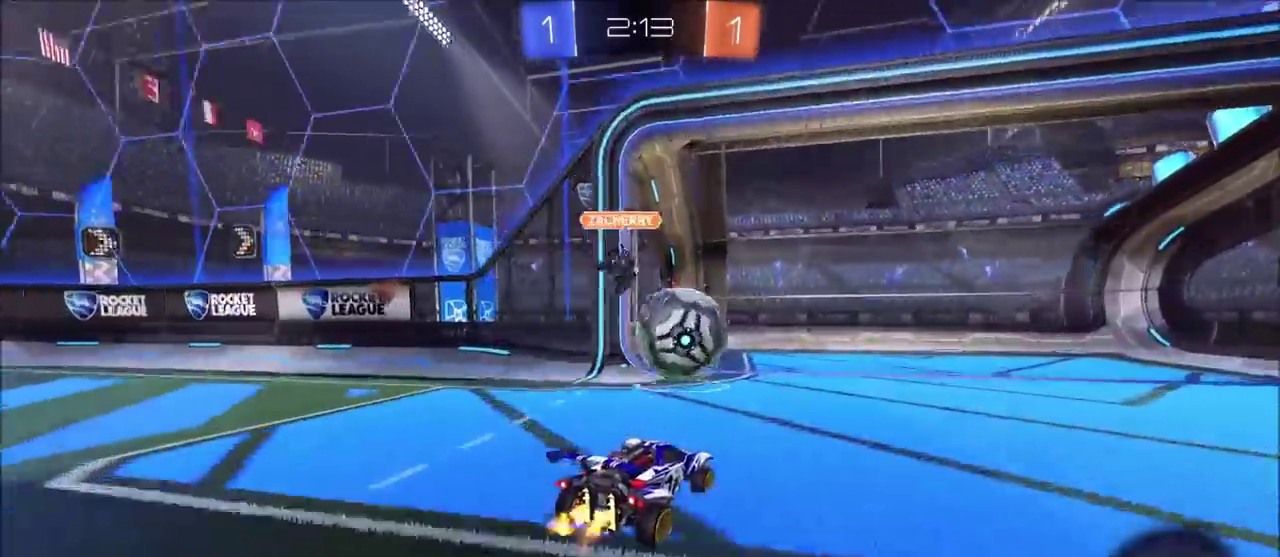
{"buttons": [], "left_stick": "center", "right_stick": "center", "events": [[183, "R2", "up"], [267, "left_stick", "up-right"], [350, "left_stick", "center"]]}
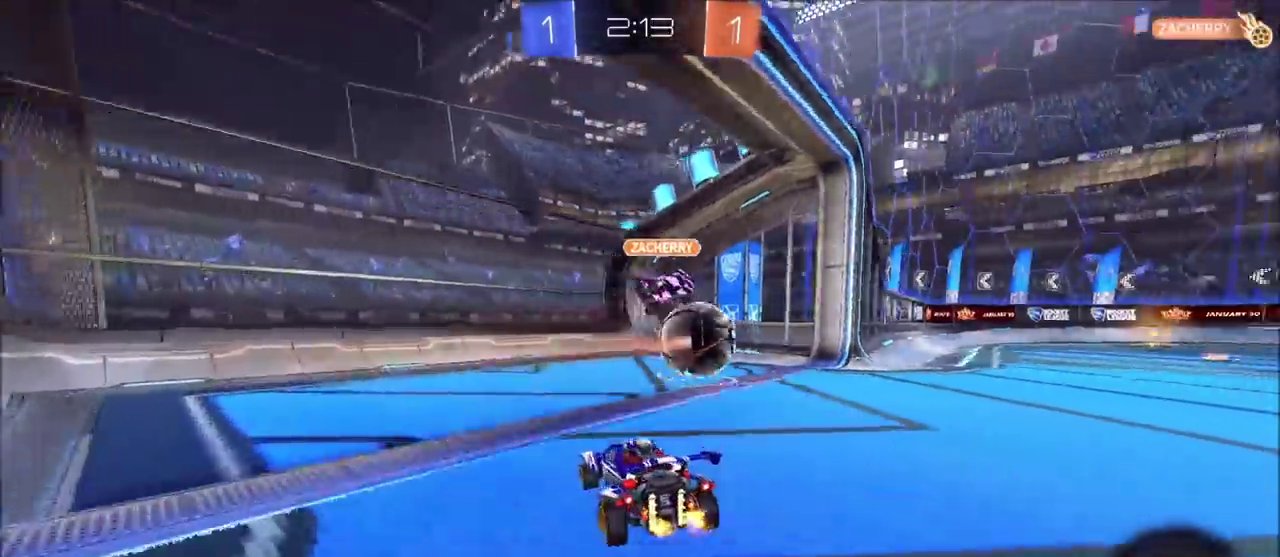
{"buttons": [], "left_stick": "up", "right_stick": "center", "events": [[67, "TRIANGLE", "down"], [133, "TRIANGLE", "up"], [200, "TRIANGLE", "down"], [267, "TRIANGLE", "up"], [400, "left_stick", "up"]]}
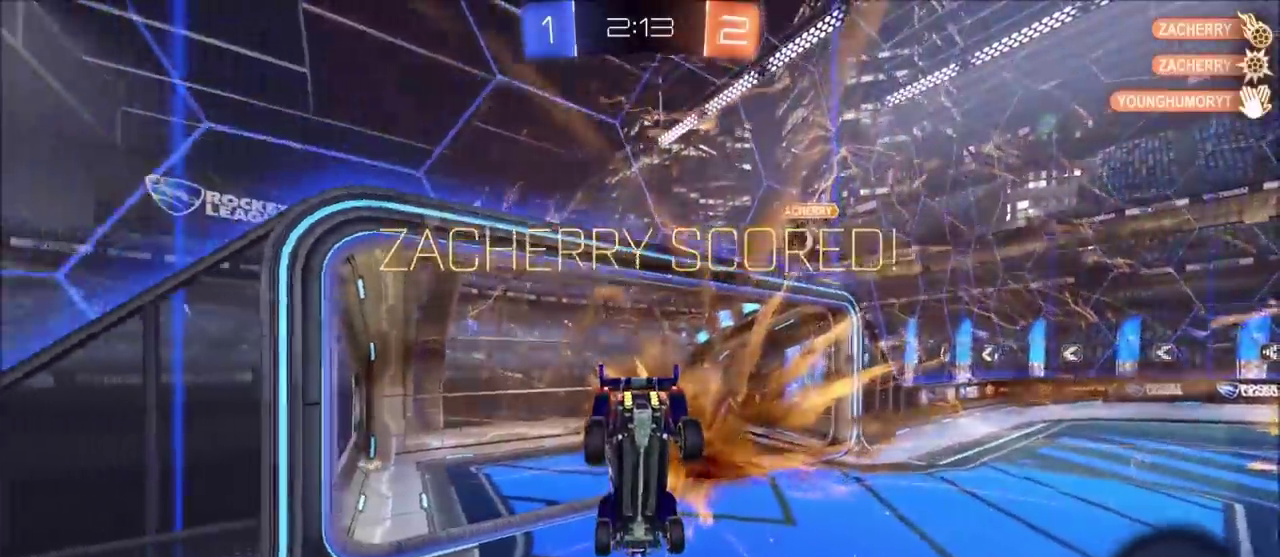
{"buttons": [], "left_stick": "up", "right_stick": "center", "events": [[83, "TRIANGLE", "down"], [167, "TRIANGLE", "up"], [183, "left_stick", "up-left"], [233, "TRIANGLE", "down"], [350, "TRIANGLE", "up"], [450, "left_stick", "up"]]}
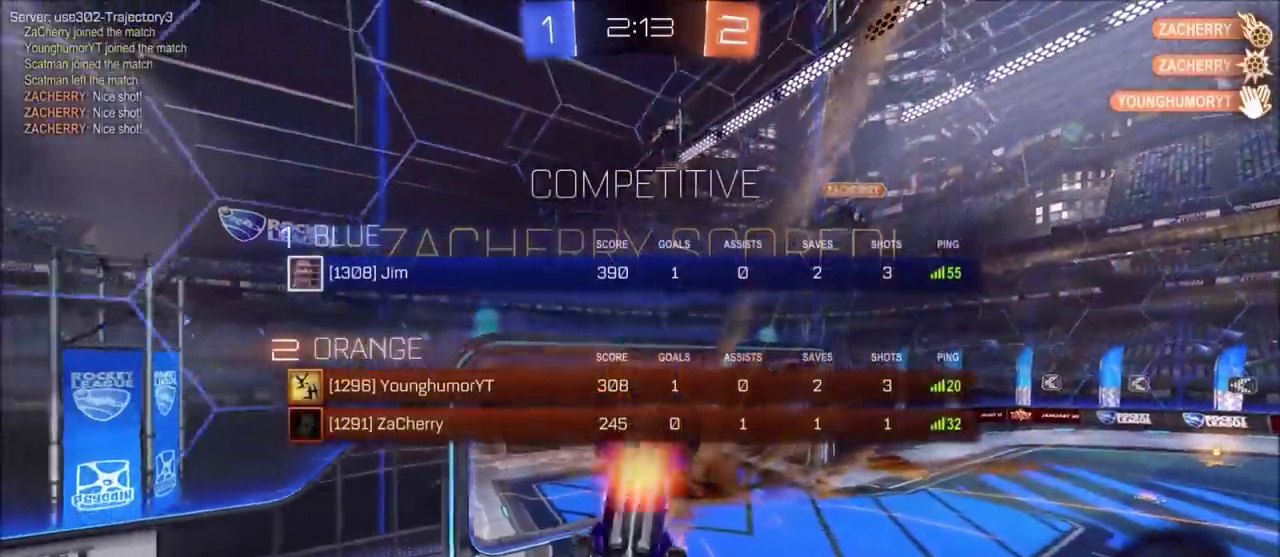
{"buttons": ["SQUARE"], "left_stick": "down-left", "right_stick": "center", "events": [[67, "CROSS", "down"], [67, "L1", "down"], [117, "CROSS", "up"], [150, "L1", "up"], [183, "left_stick", "down"], [333, "left_stick", "down-left"], [417, "SQUARE", "down"]]}
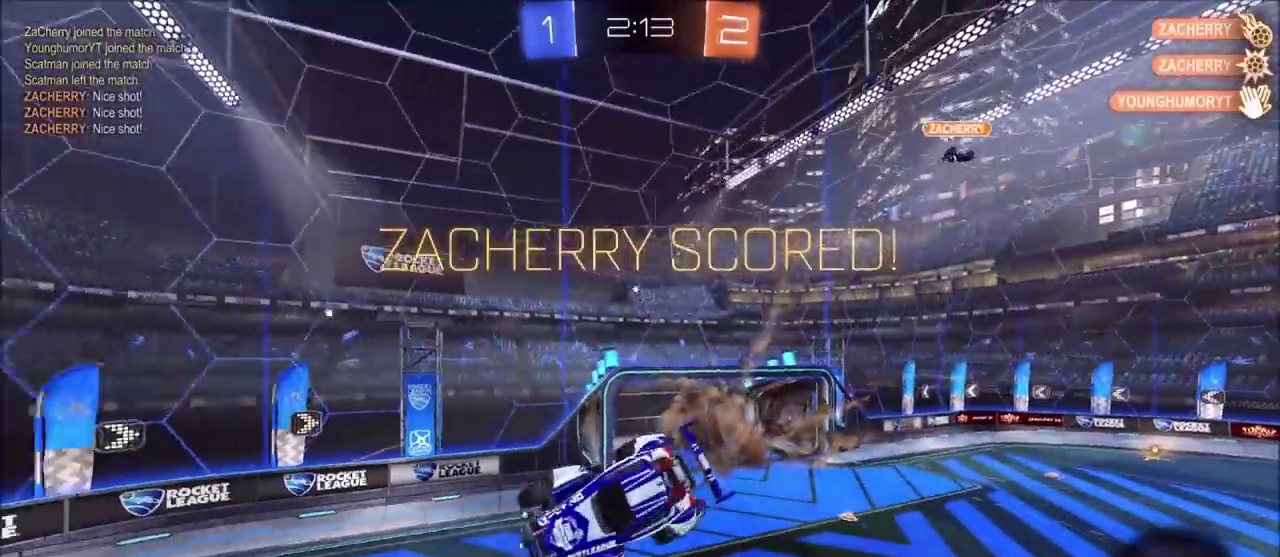
{"buttons": ["SQUARE"], "left_stick": "up-left", "right_stick": "center", "events": [[200, "left_stick", "left"], [383, "left_stick", "up-left"]]}
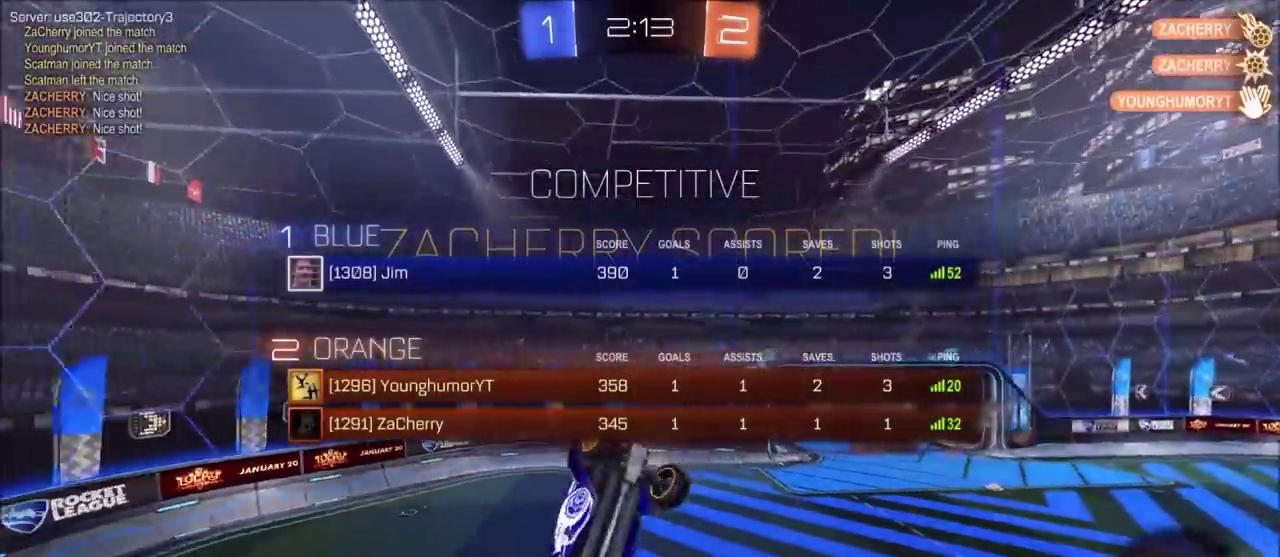
{"buttons": ["L1", "R2"], "left_stick": "down-right", "right_stick": "center", "events": [[150, "left_stick", "up"], [250, "left_stick", "up-right"], [300, "left_stick", "right"], [350, "R2", "down"], [417, "left_stick", "down-right"], [467, "L1", "down"], [500, "SQUARE", "up"]]}
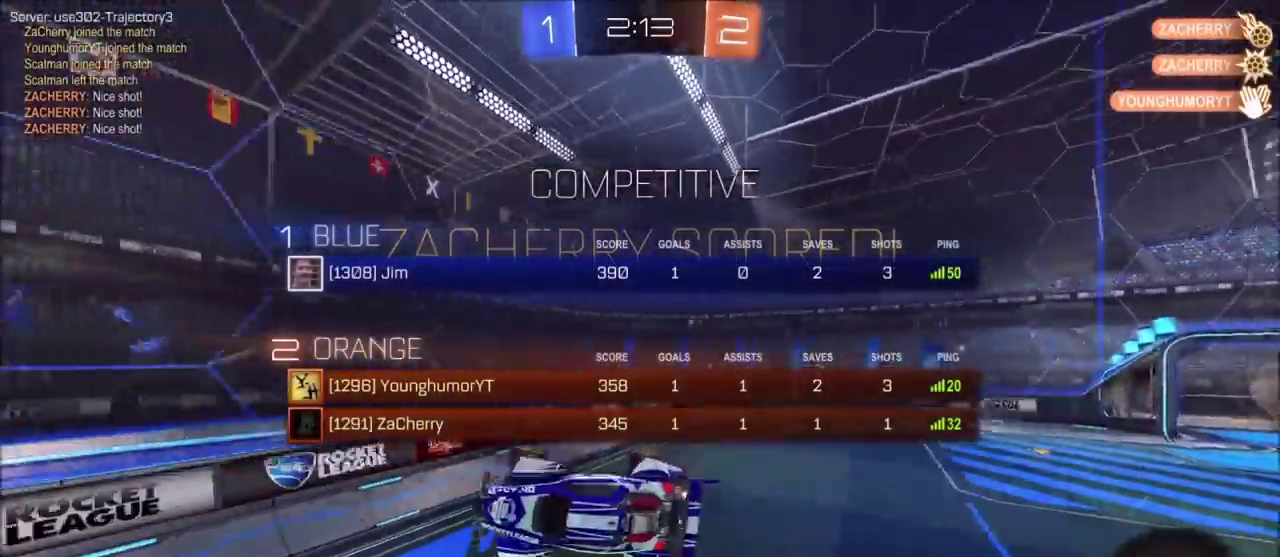
{"buttons": ["R2"], "left_stick": "up-left", "right_stick": "center", "events": [[17, "L1", "up"], [100, "left_stick", "right"], [150, "left_stick", "center"], [267, "left_stick", "left"], [450, "left_stick", "up-left"]]}
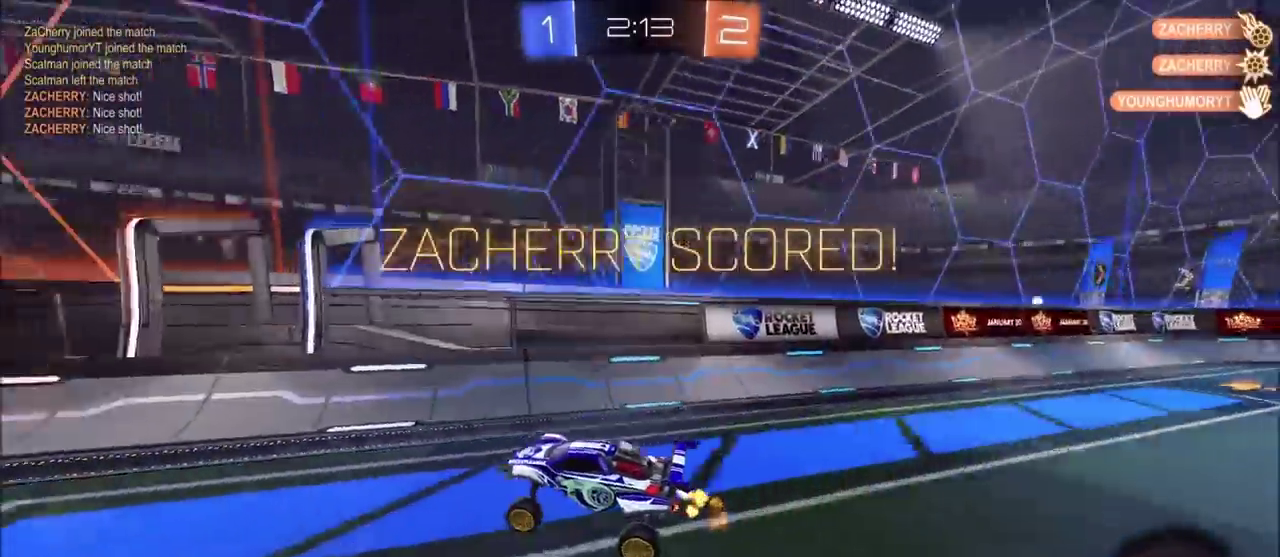
{"buttons": ["CROSS", "CIRCLE", "L1", "R2"], "left_stick": "left", "right_stick": "center", "events": [[117, "CIRCLE", "down"], [267, "CROSS", "down"], [317, "L1", "down"], [317, "left_stick", "left"]]}
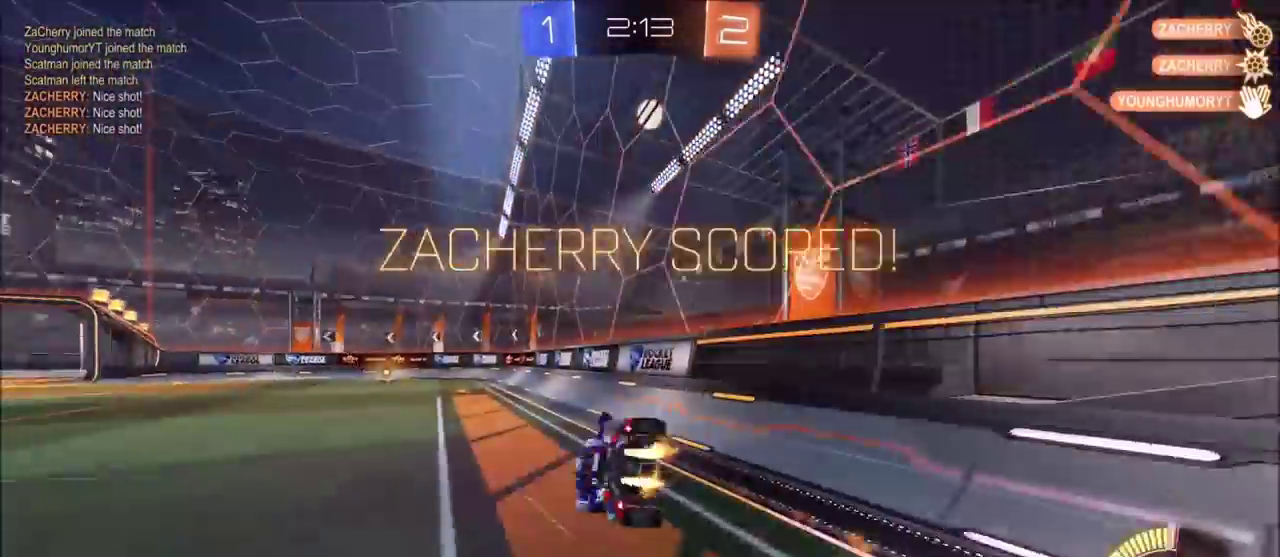
{"buttons": [], "left_stick": "center", "right_stick": "center", "events": [[17, "CROSS", "up"], [83, "left_stick", "up-left"], [150, "L1", "up"], [167, "R2", "up"], [167, "left_stick", "center"], [183, "CIRCLE", "up"], [183, "CROSS", "down"], [267, "CROSS", "up"], [350, "CROSS", "down"], [450, "CROSS", "up"]]}
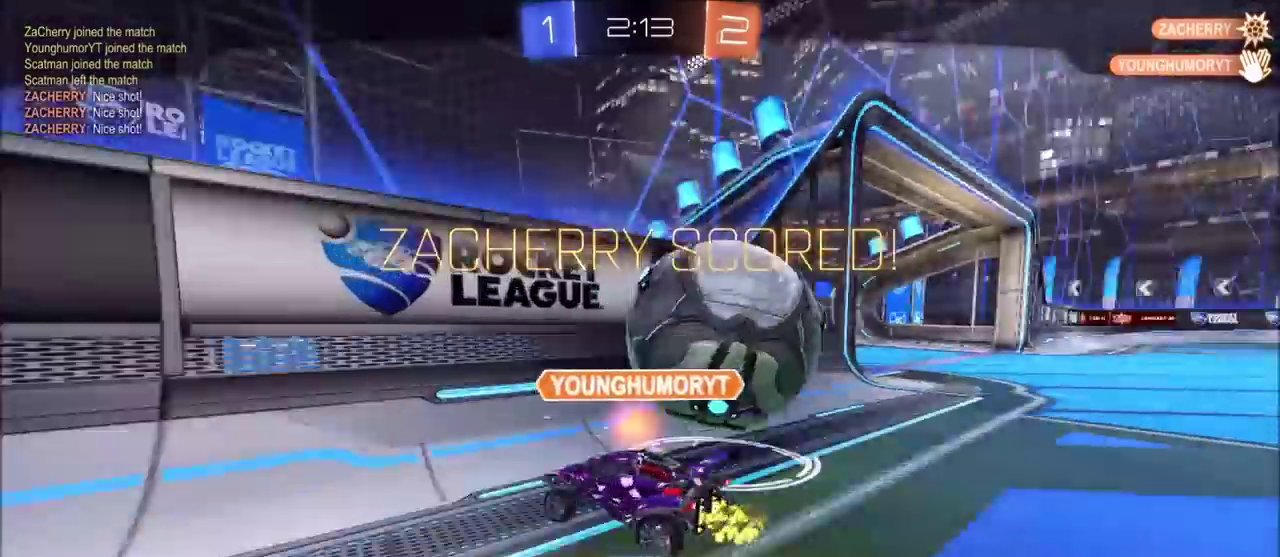
{"buttons": ["TRIANGLE"], "left_stick": "center", "right_stick": "center", "events": [[83, "CROSS", "down"], [233, "CROSS", "up"], [450, "TRIANGLE", "down"]]}
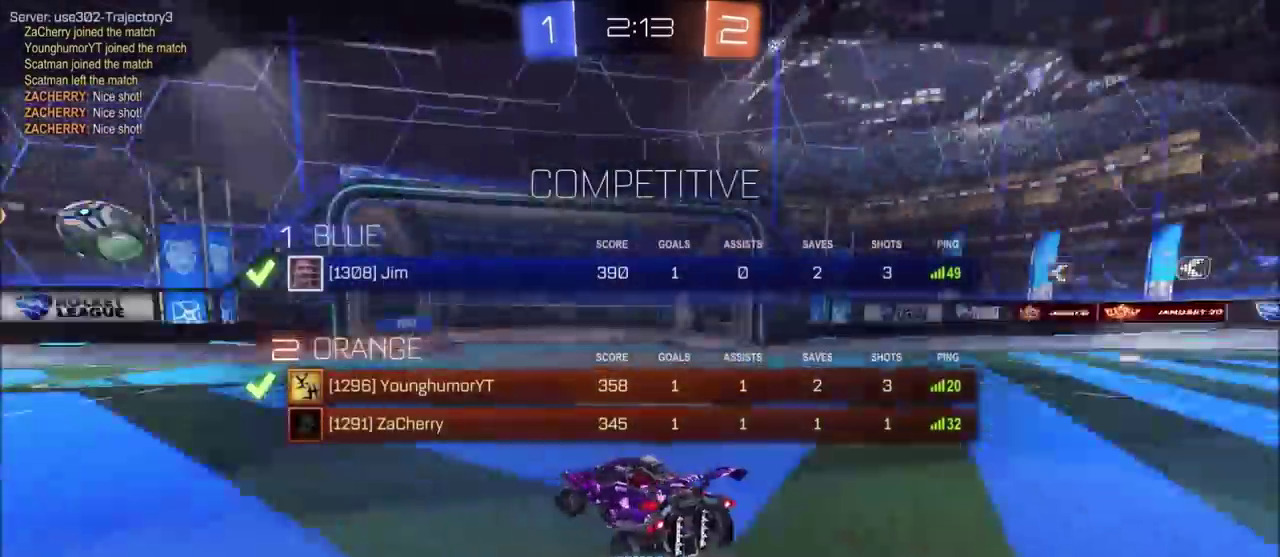
{"buttons": [], "left_stick": "center", "right_stick": "center", "events": [[83, "TRIANGLE", "up"]]}
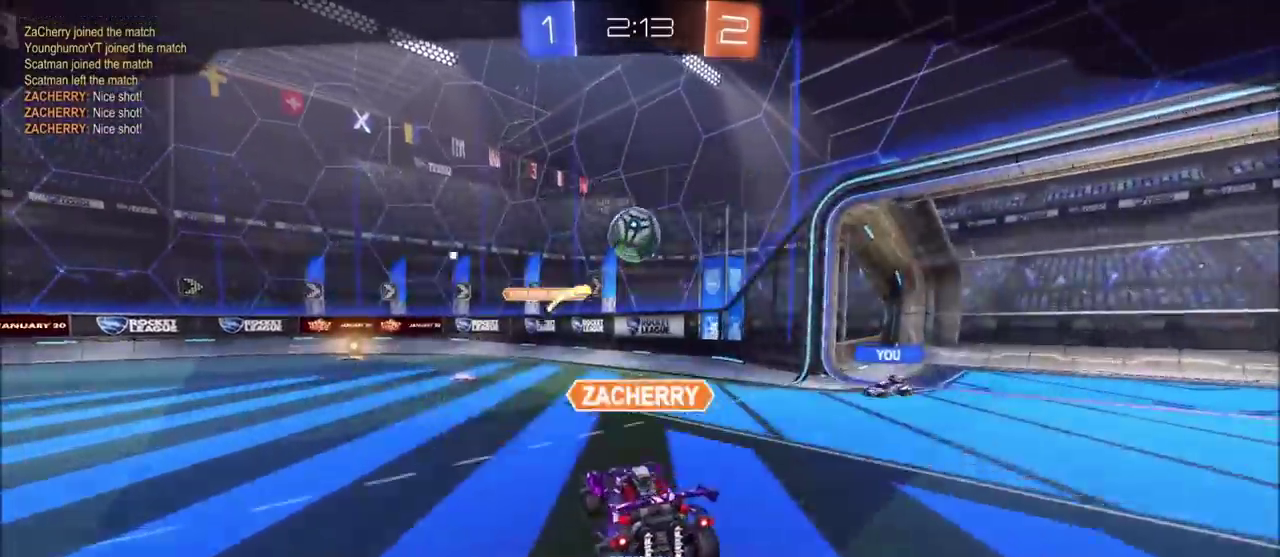
{"buttons": ["TRIANGLE"], "left_stick": "center", "right_stick": "center", "events": [[383, "TRIANGLE", "down"]]}
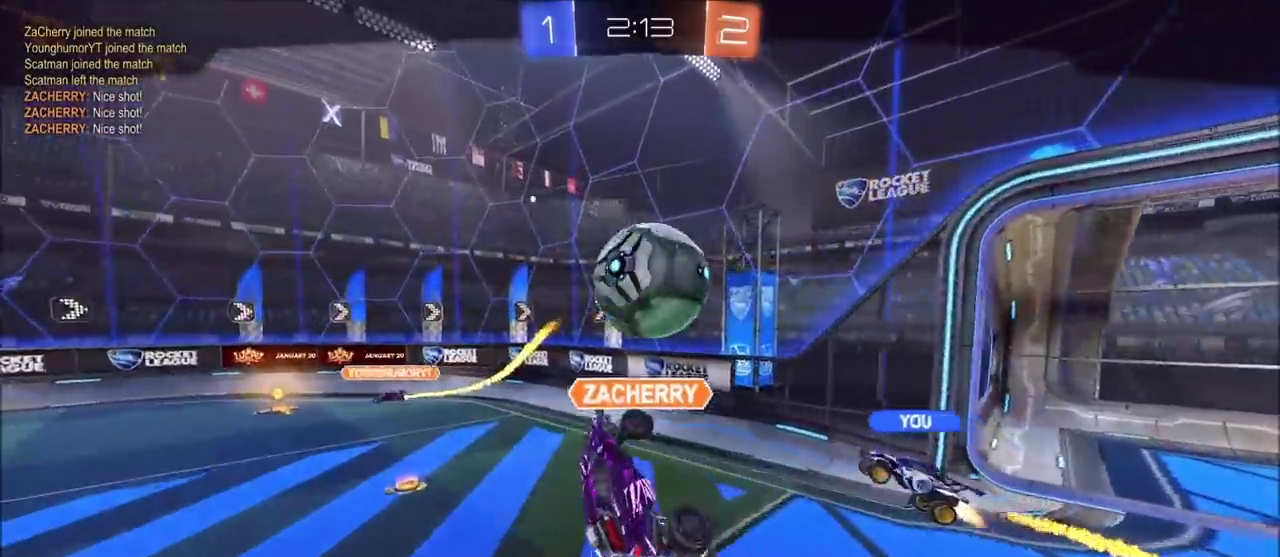
{"buttons": ["TRIANGLE"], "left_stick": "center", "right_stick": "center", "events": [[17, "TRIANGLE", "up"], [117, "TRIANGLE", "down"], [267, "TRIANGLE", "up"], [433, "TRIANGLE", "down"]]}
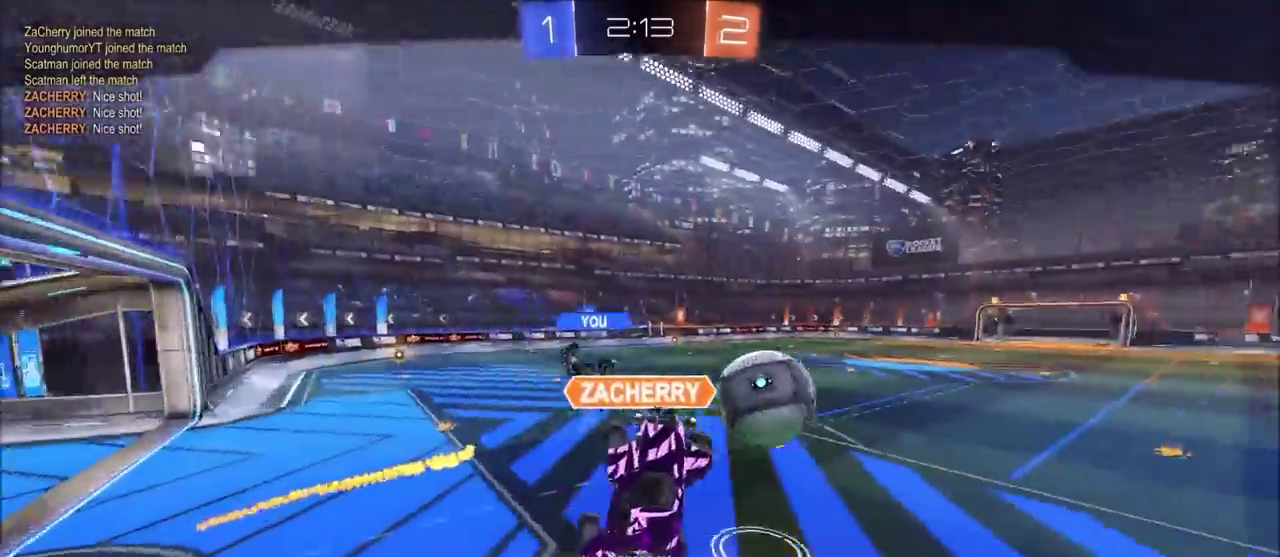
{"buttons": [], "left_stick": "center", "right_stick": "center", "events": [[33, "TRIANGLE", "up"], [183, "TRIANGLE", "down"], [300, "TRIANGLE", "up"], [383, "TRIANGLE", "down"], [483, "TRIANGLE", "up"]]}
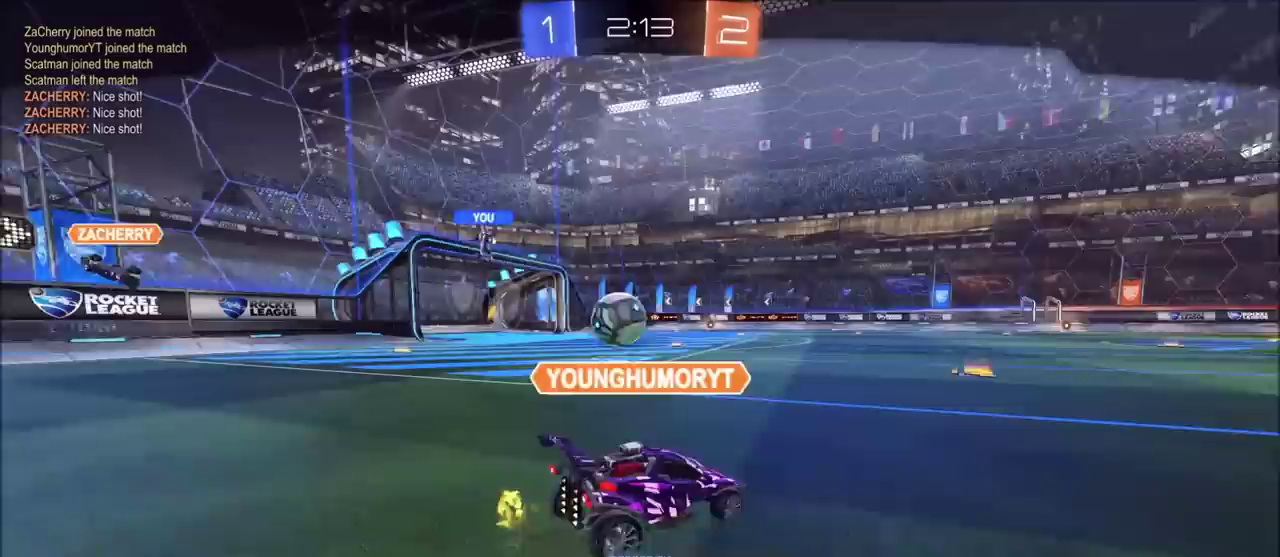
{"buttons": [], "left_stick": "center", "right_stick": "center", "events": [[333, "TRIANGLE", "down"], [450, "TRIANGLE", "up"]]}
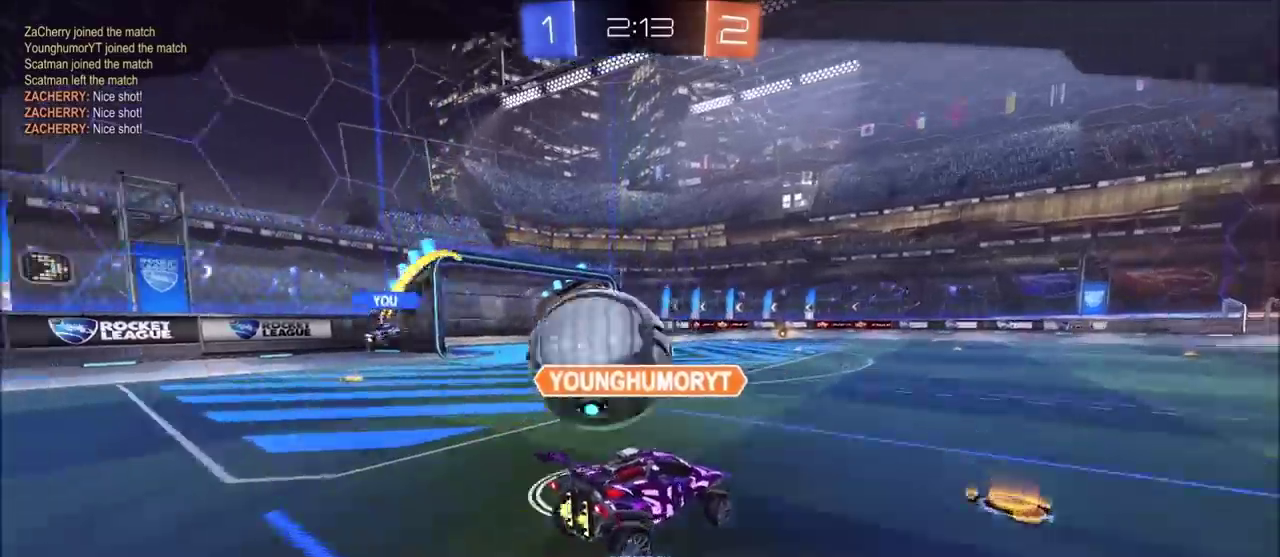
{"buttons": [], "left_stick": "center", "right_stick": "center", "events": [[167, "TRIANGLE", "down"], [333, "TRIANGLE", "up"]]}
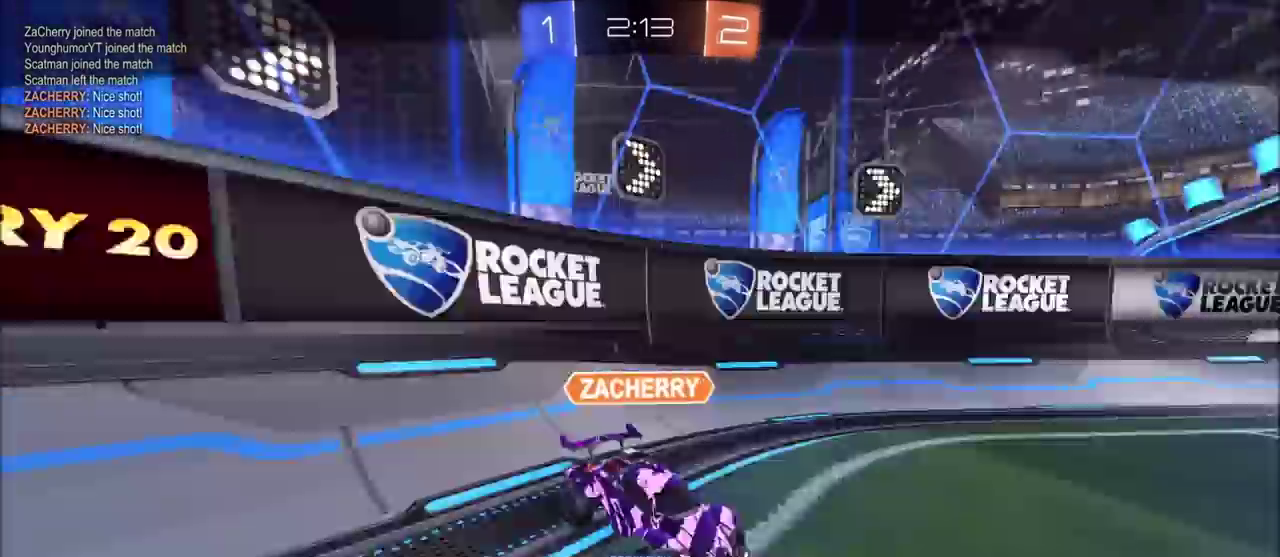
{"buttons": [], "left_stick": "center", "right_stick": "center", "events": [[100, "TRIANGLE", "down"], [200, "TRIANGLE", "up"]]}